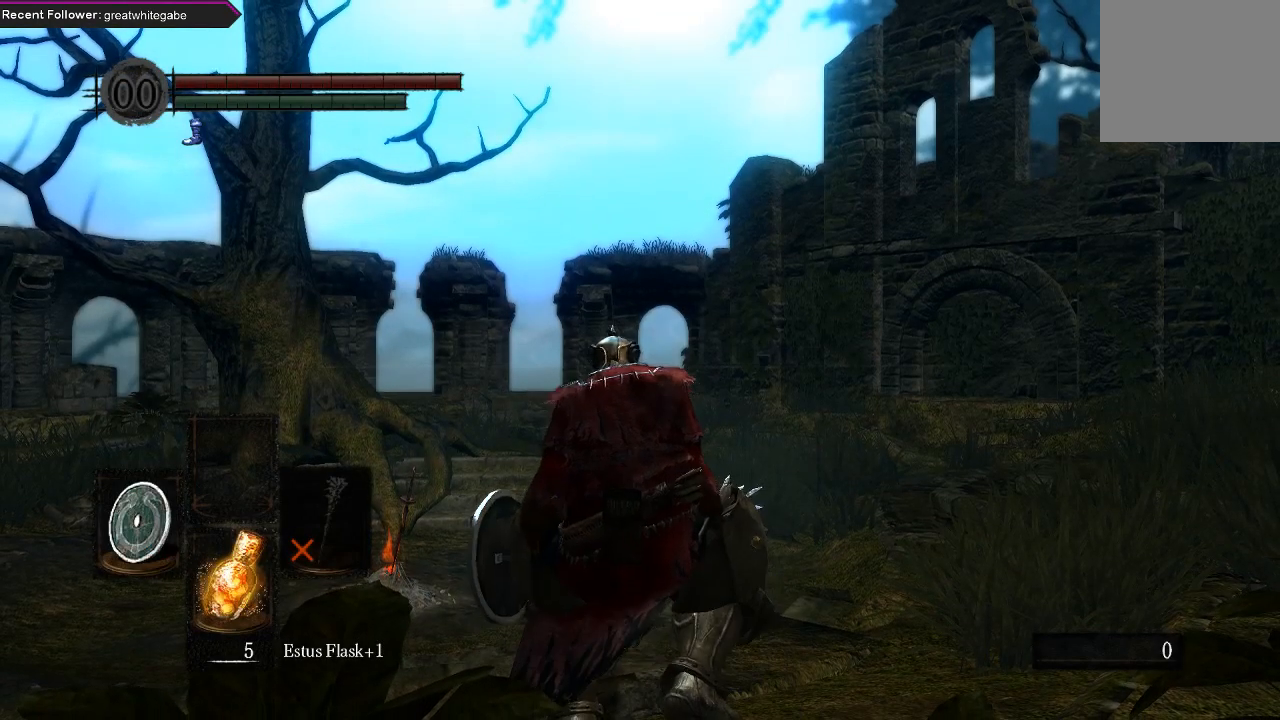
Gameplay with a controller (Xbox layout); each line is a JSON object with the inputs held at the frame after it. "events" lists button and stick changes between this image and that frame as [ms after this image, input, new state], when the widget could be followed in between.
{"buttons": [], "left_stick": "center", "right_stick": "center", "events": []}
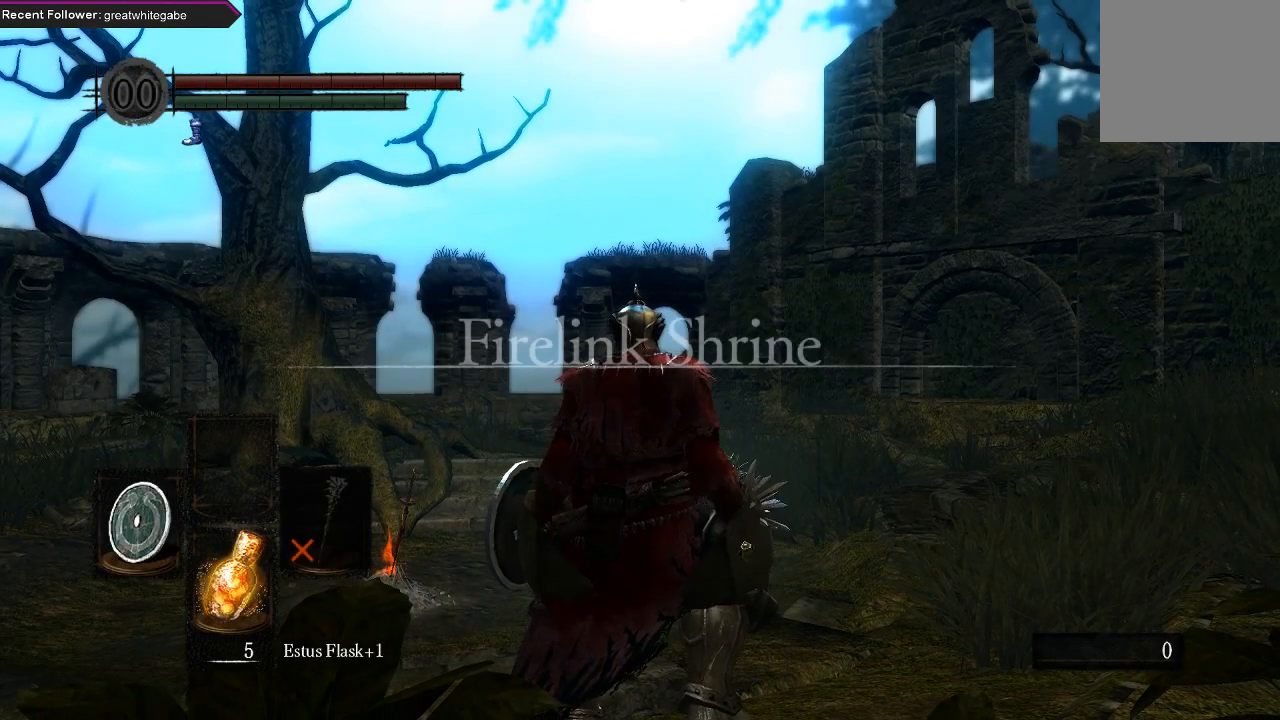
{"buttons": [], "left_stick": "center", "right_stick": "center", "events": []}
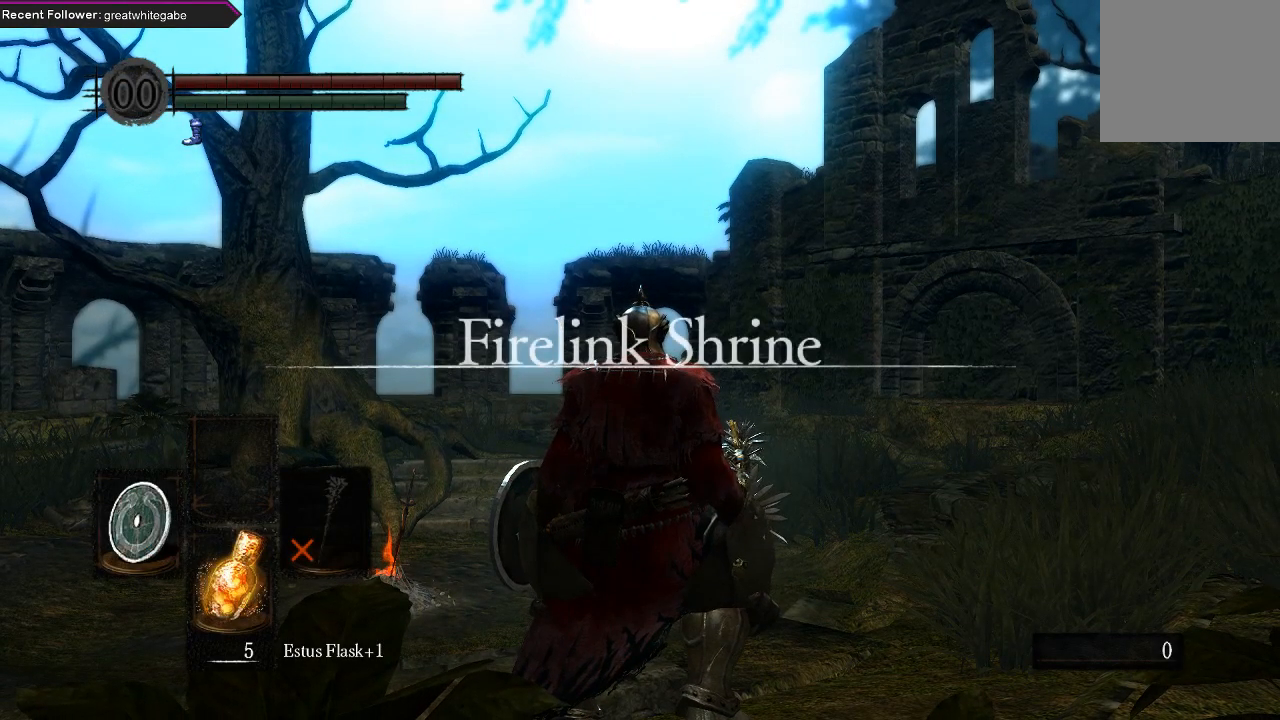
{"buttons": [], "left_stick": "center", "right_stick": "center", "events": []}
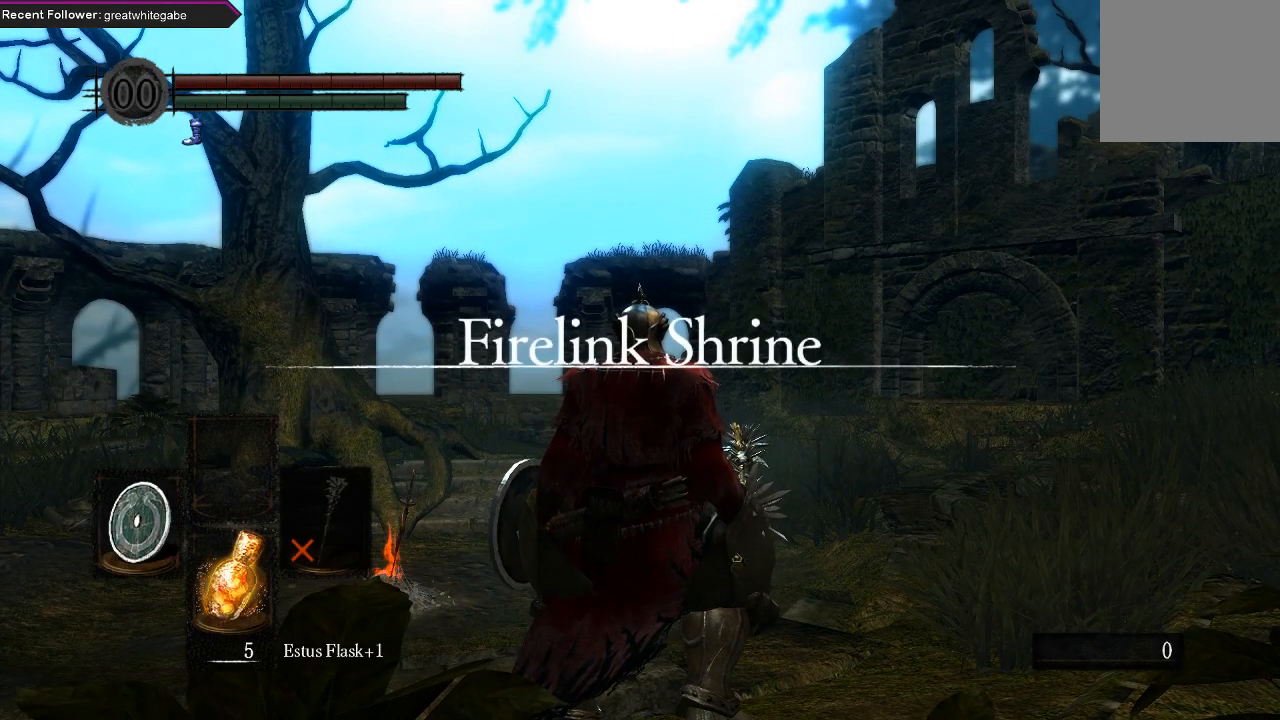
{"buttons": [], "left_stick": "up", "right_stick": "up-left", "events": [[333, "right_stick", "up-left"], [467, "left_stick", "up"]]}
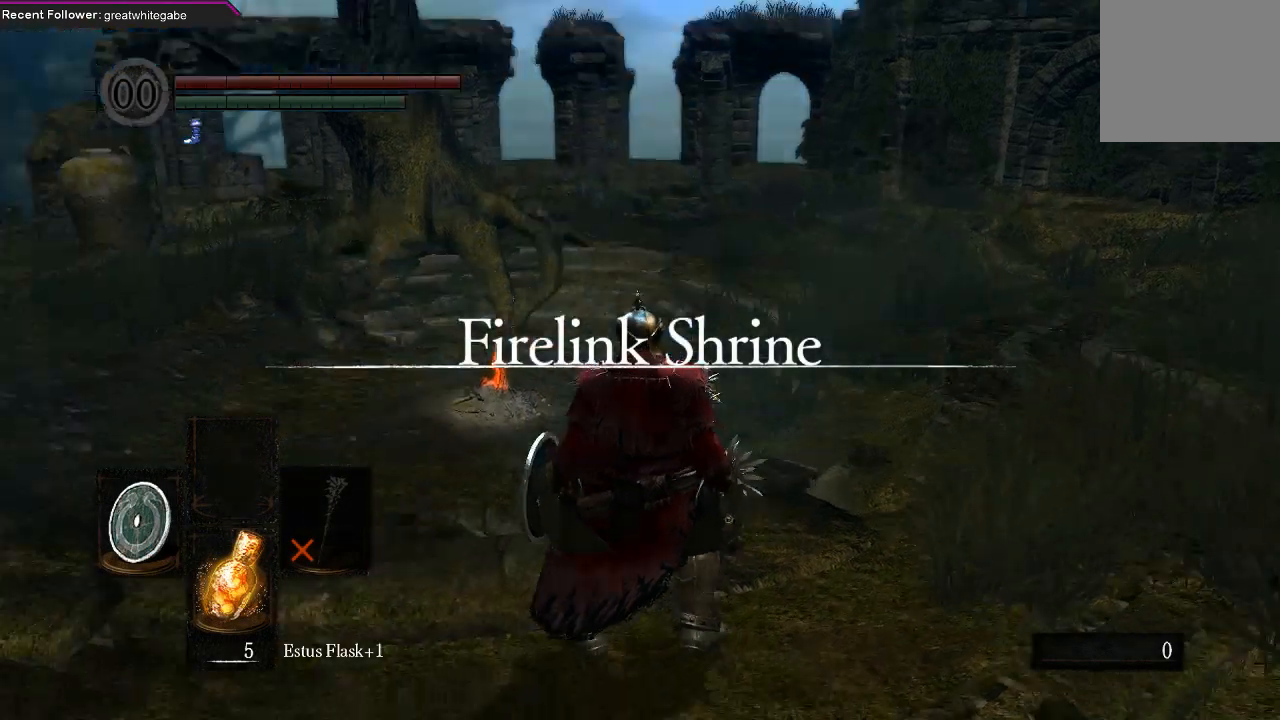
{"buttons": [], "left_stick": "up", "right_stick": "center", "events": [[67, "right_stick", "center"]]}
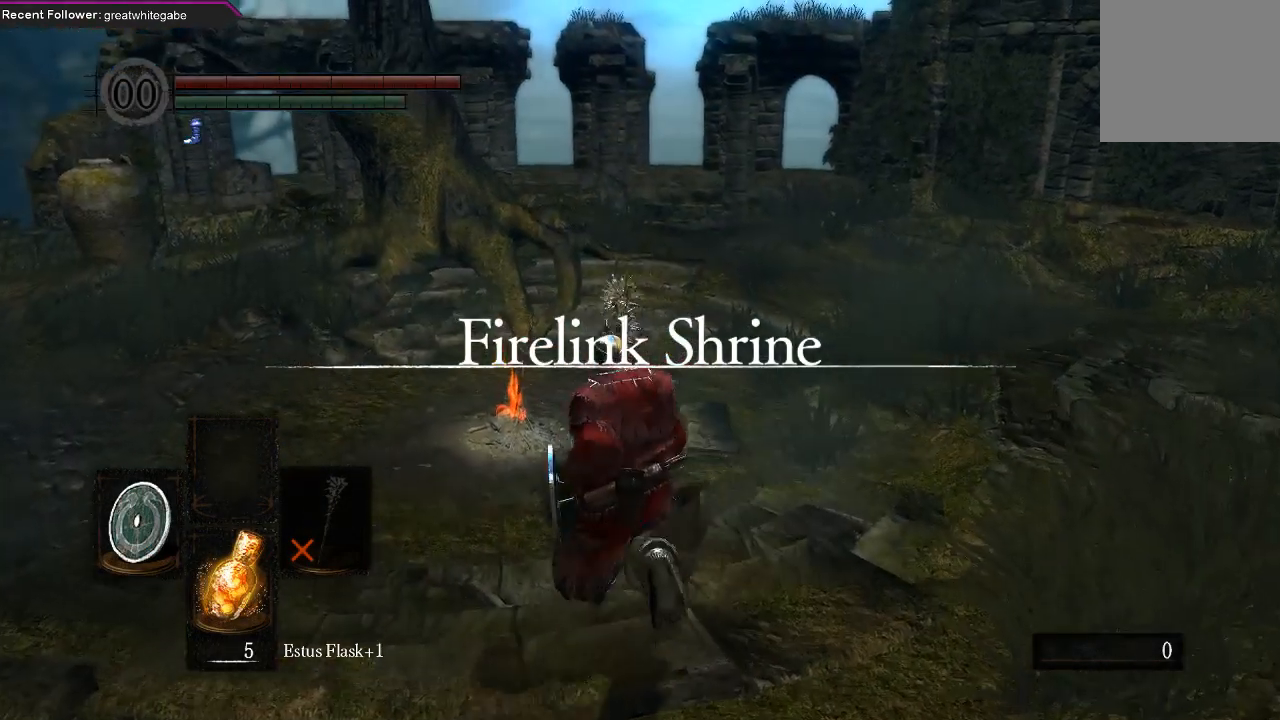
{"buttons": [], "left_stick": "up", "right_stick": "center", "events": []}
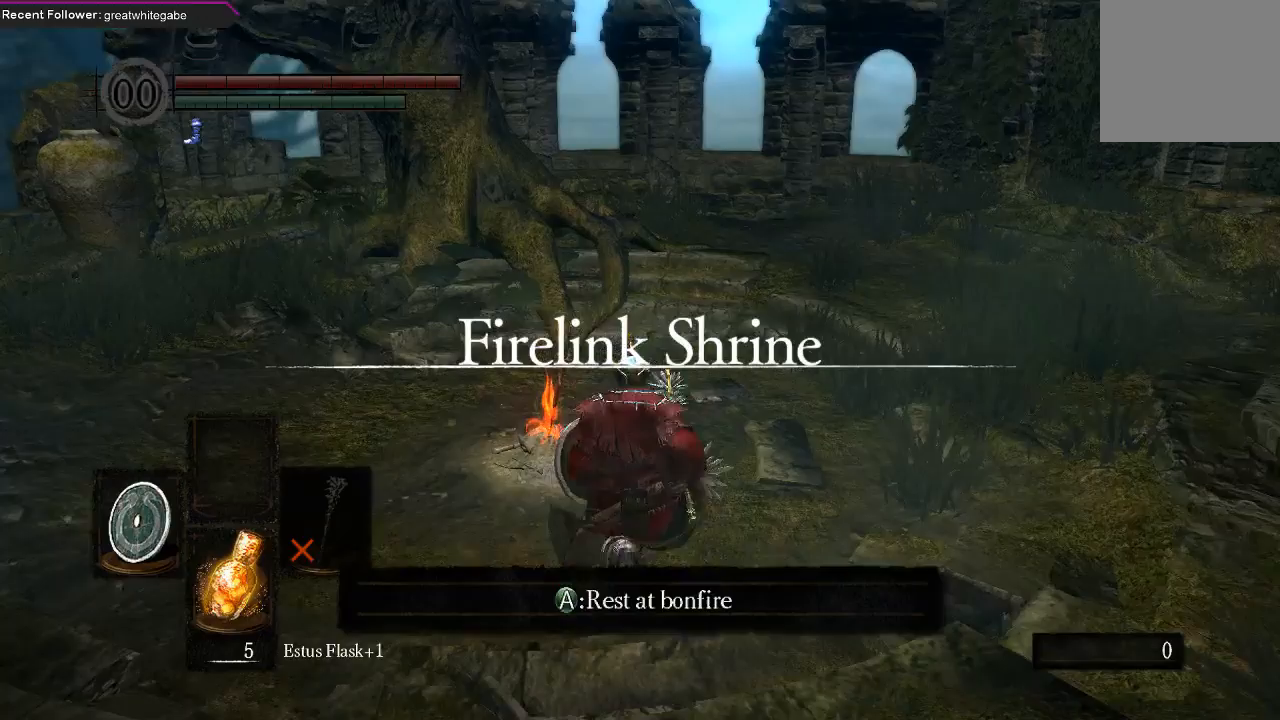
{"buttons": [], "left_stick": "center", "right_stick": "center", "events": [[100, "left_stick", "center"], [200, "A", "down"], [400, "A", "up"]]}
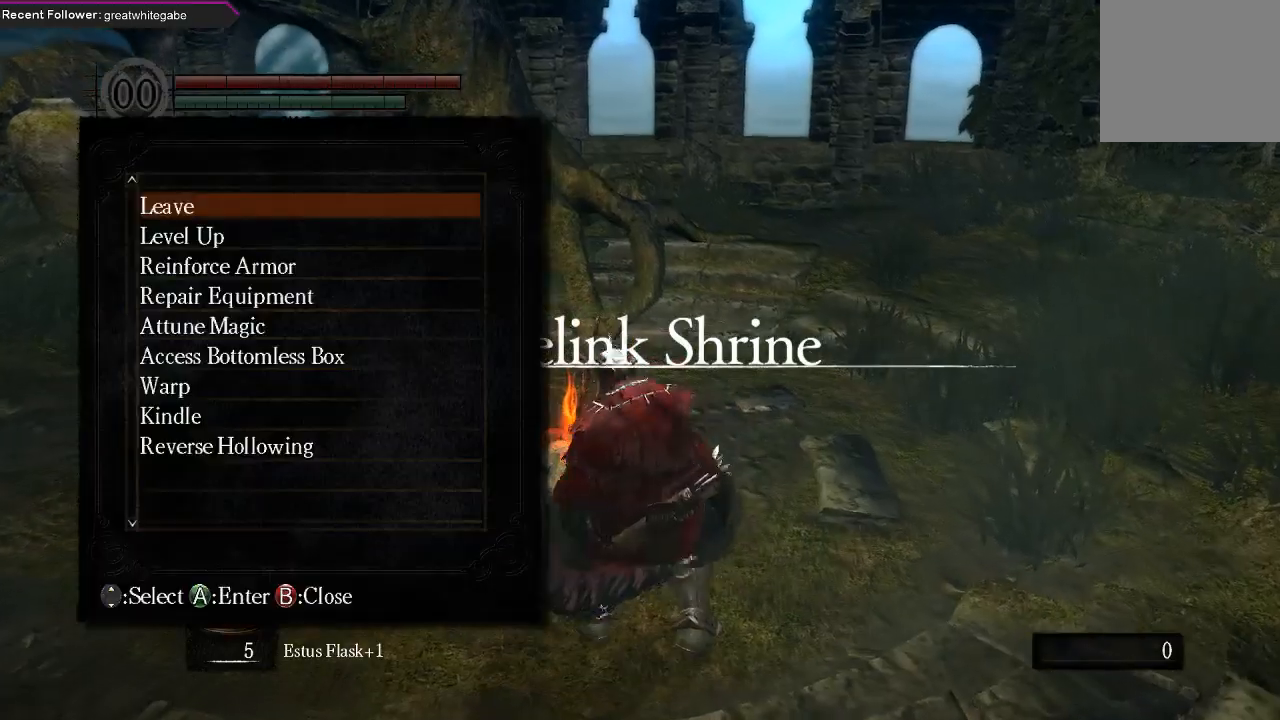
{"buttons": [], "left_stick": "center", "right_stick": "center", "events": []}
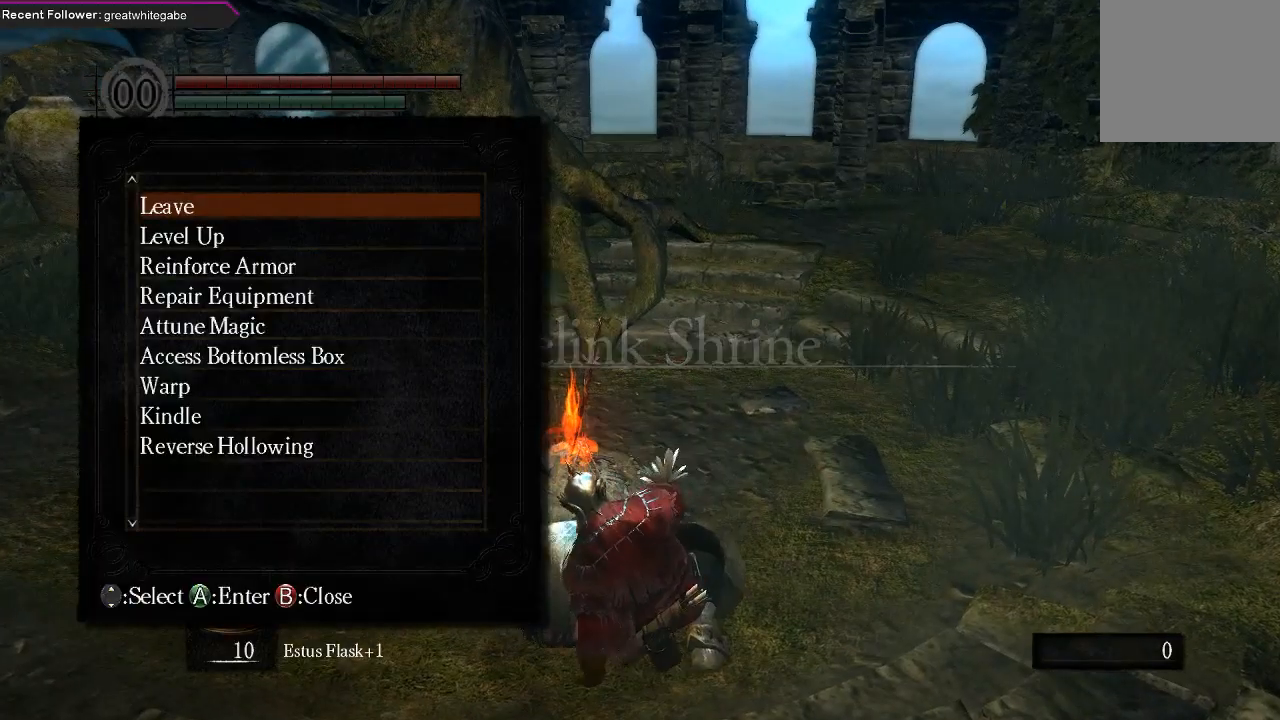
{"buttons": [], "left_stick": "center", "right_stick": "center", "events": []}
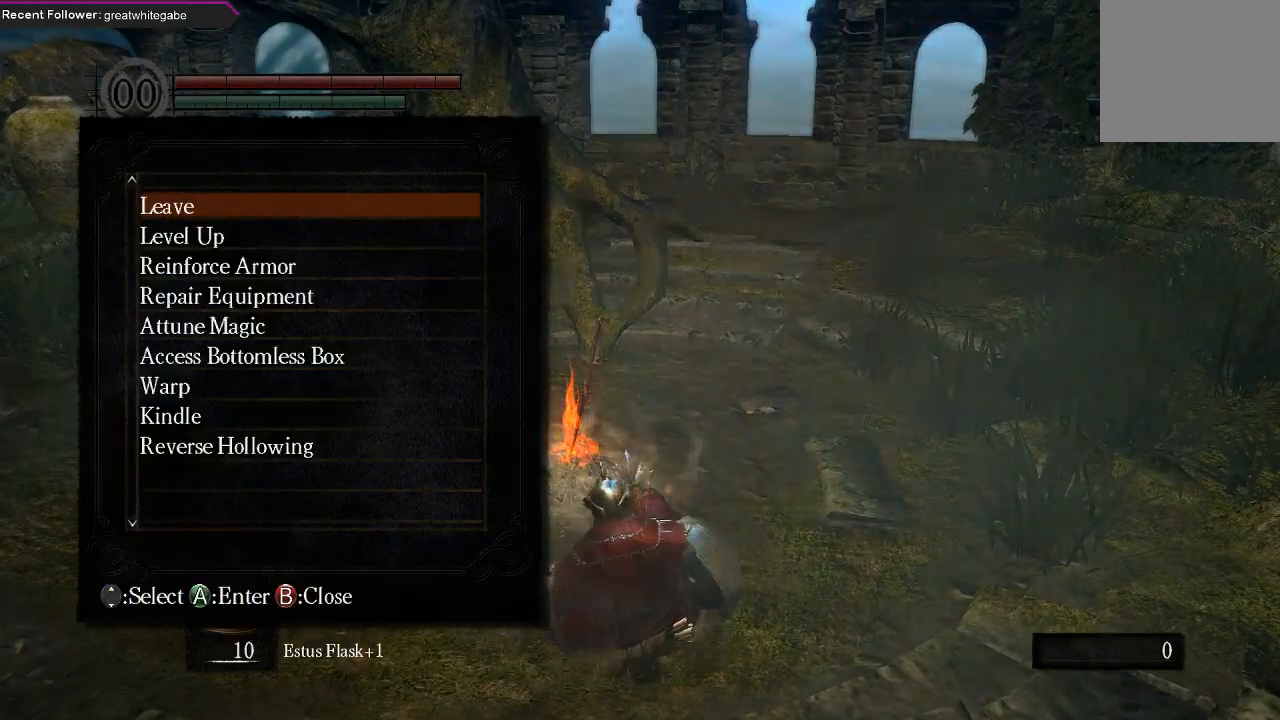
{"buttons": [], "left_stick": "center", "right_stick": "center", "events": []}
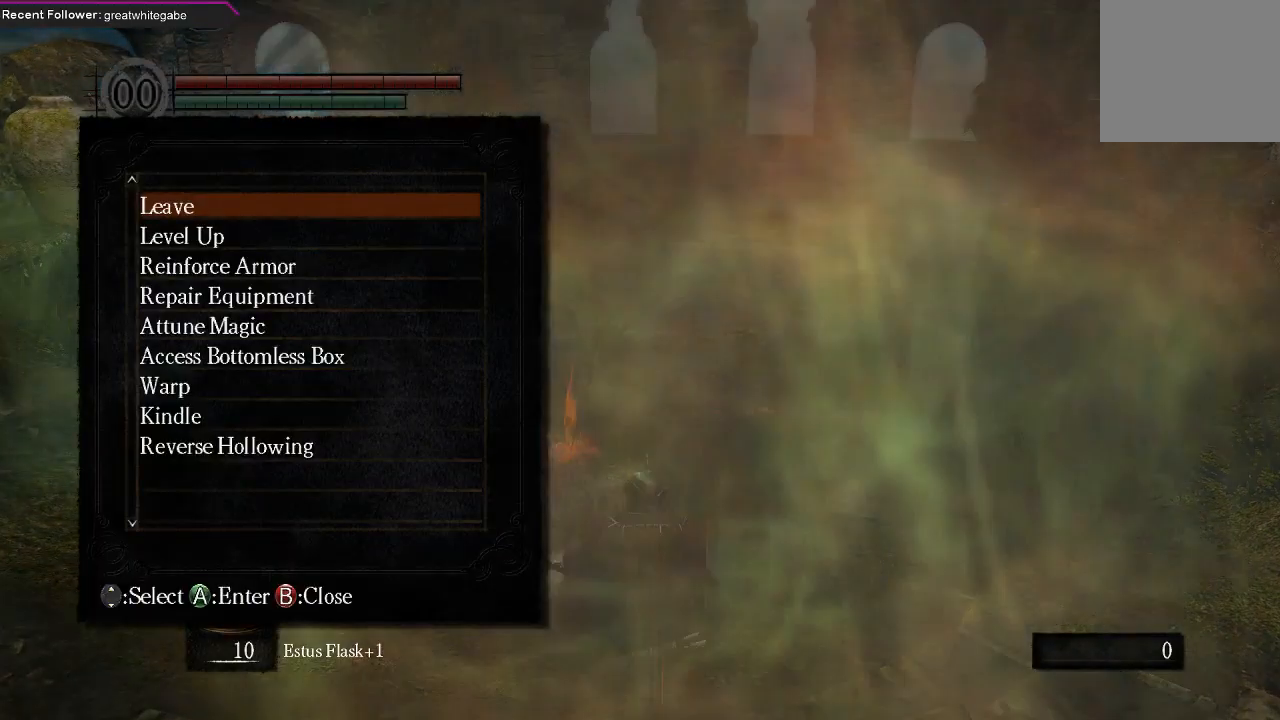
{"buttons": [], "left_stick": "center", "right_stick": "center", "events": [[400, "B", "down"], [500, "B", "up"]]}
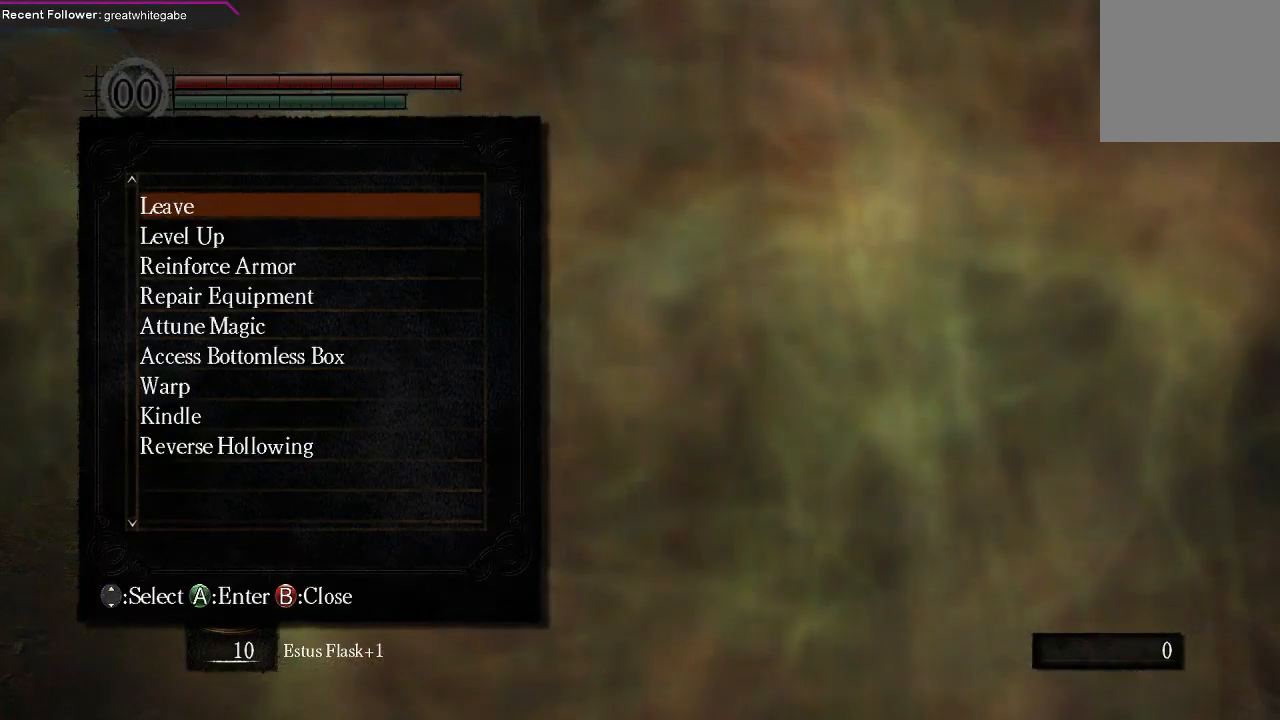
{"buttons": [], "left_stick": "up", "right_stick": "down", "events": [[67, "B", "down"], [167, "B", "up"], [400, "left_stick", "up"], [433, "right_stick", "down"]]}
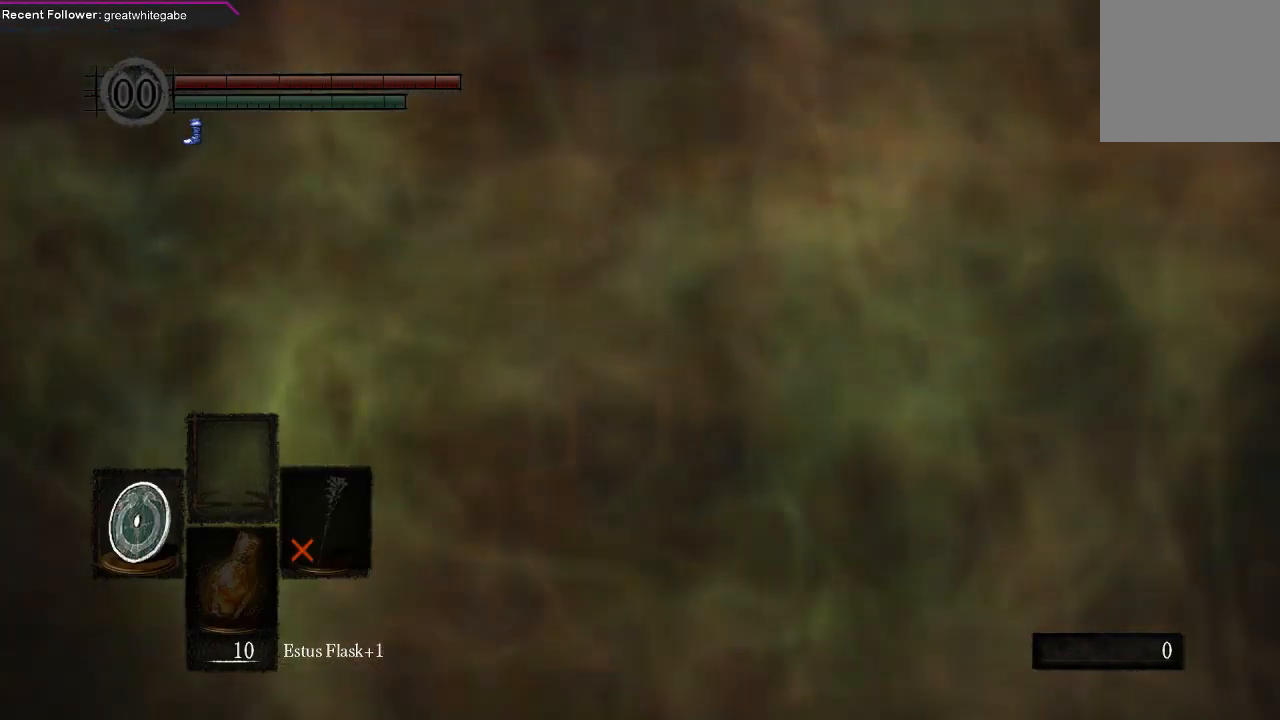
{"buttons": [], "left_stick": "up", "right_stick": "center", "events": [[67, "right_stick", "center"]]}
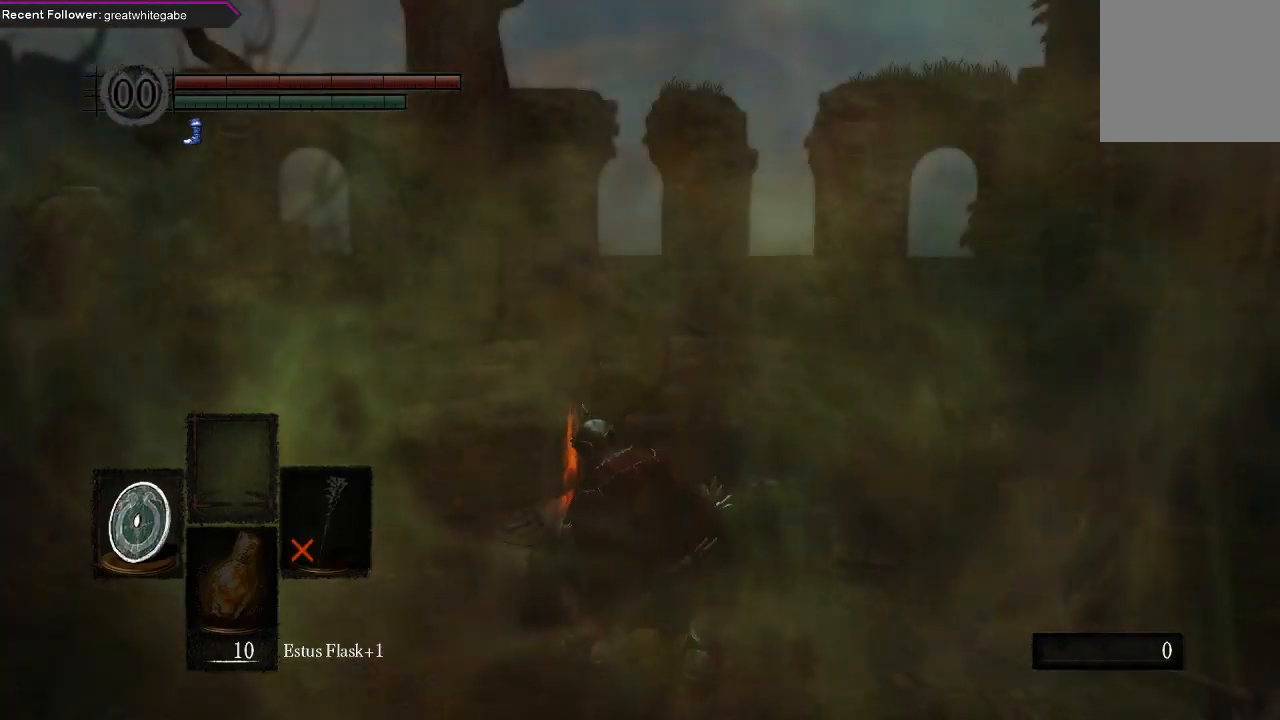
{"buttons": ["B"], "left_stick": "up", "right_stick": "center", "events": [[33, "B", "down"], [67, "right_stick", "down-right"], [267, "right_stick", "center"]]}
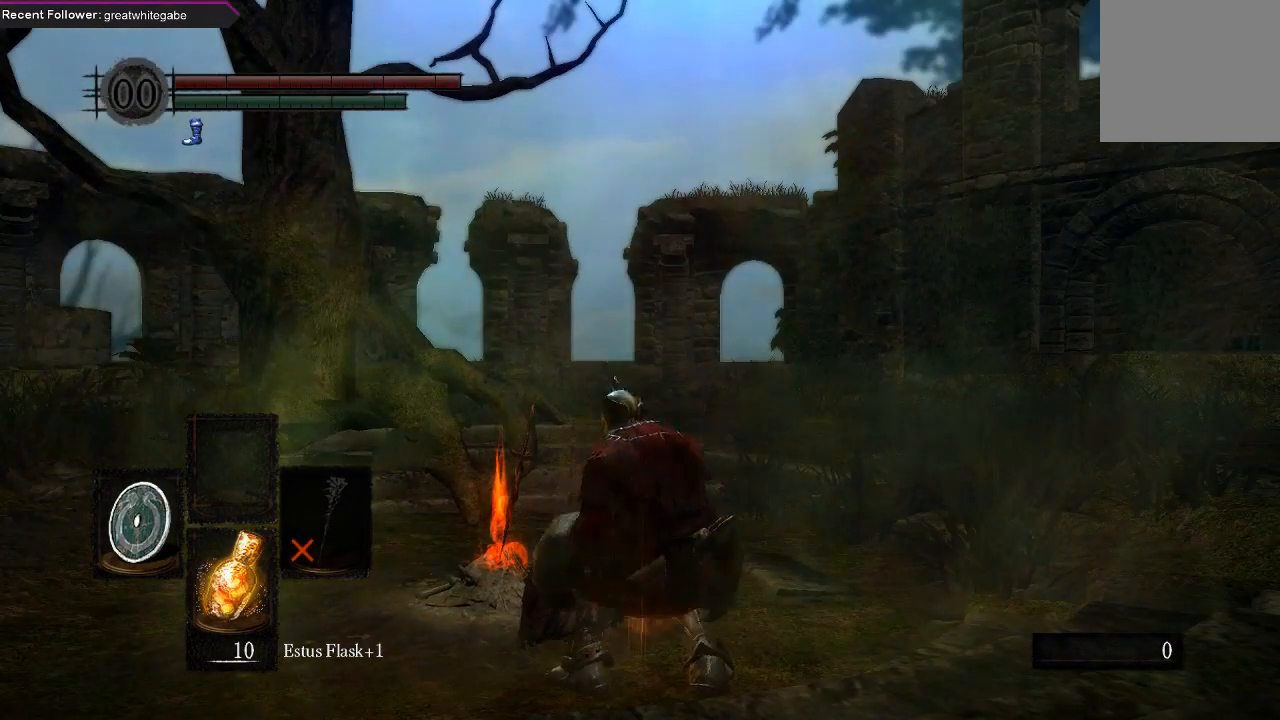
{"buttons": ["B"], "left_stick": "up", "right_stick": "center", "events": [[133, "right_stick", "down-right"], [300, "right_stick", "center"]]}
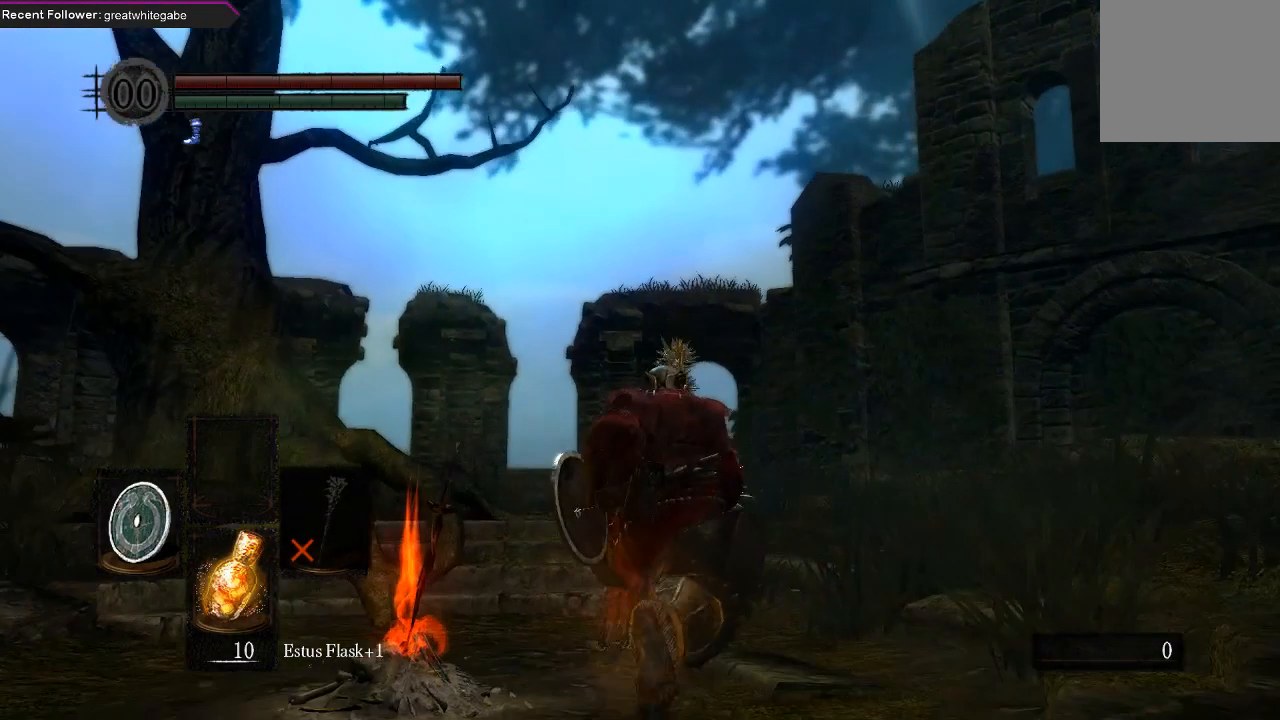
{"buttons": ["B"], "left_stick": "up", "right_stick": "up-left", "events": [[133, "right_stick", "up-left"], [333, "right_stick", "center"], [500, "right_stick", "up-left"]]}
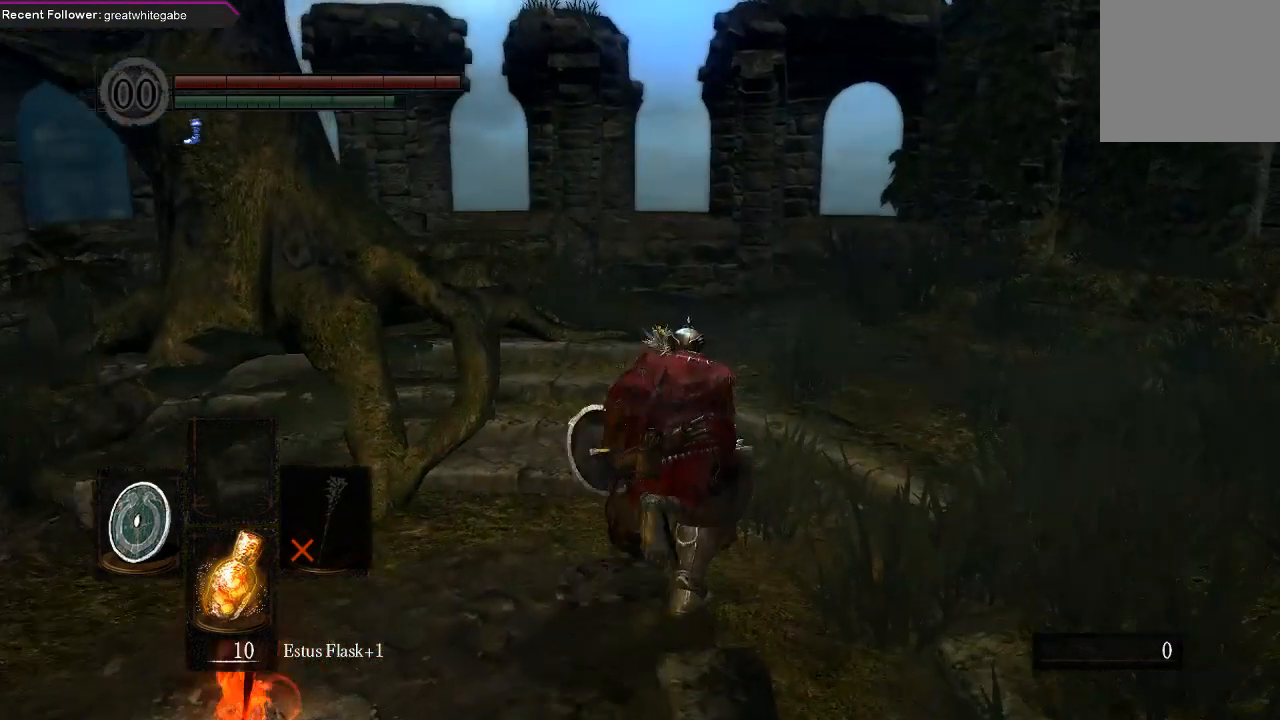
{"buttons": ["B"], "left_stick": "up", "right_stick": "center", "events": [[167, "right_stick", "center"]]}
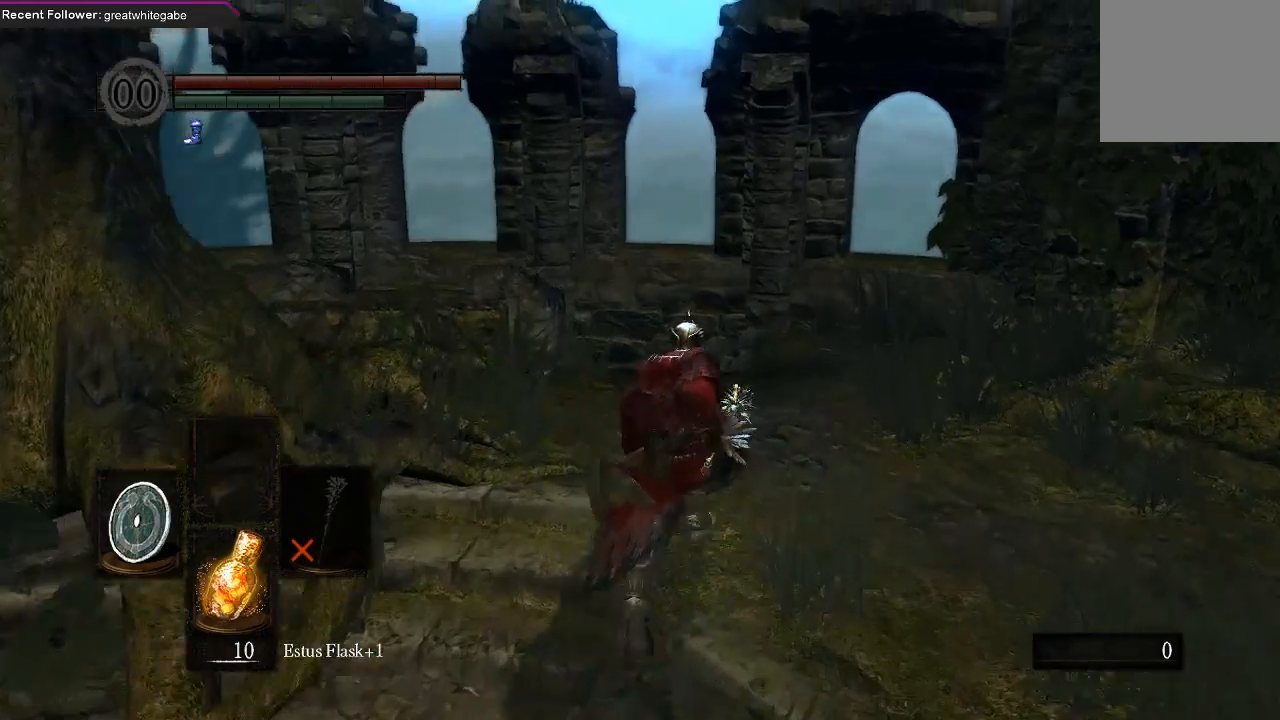
{"buttons": ["B"], "left_stick": "up", "right_stick": "left", "events": [[100, "right_stick", "left"], [267, "right_stick", "center"], [500, "right_stick", "left"]]}
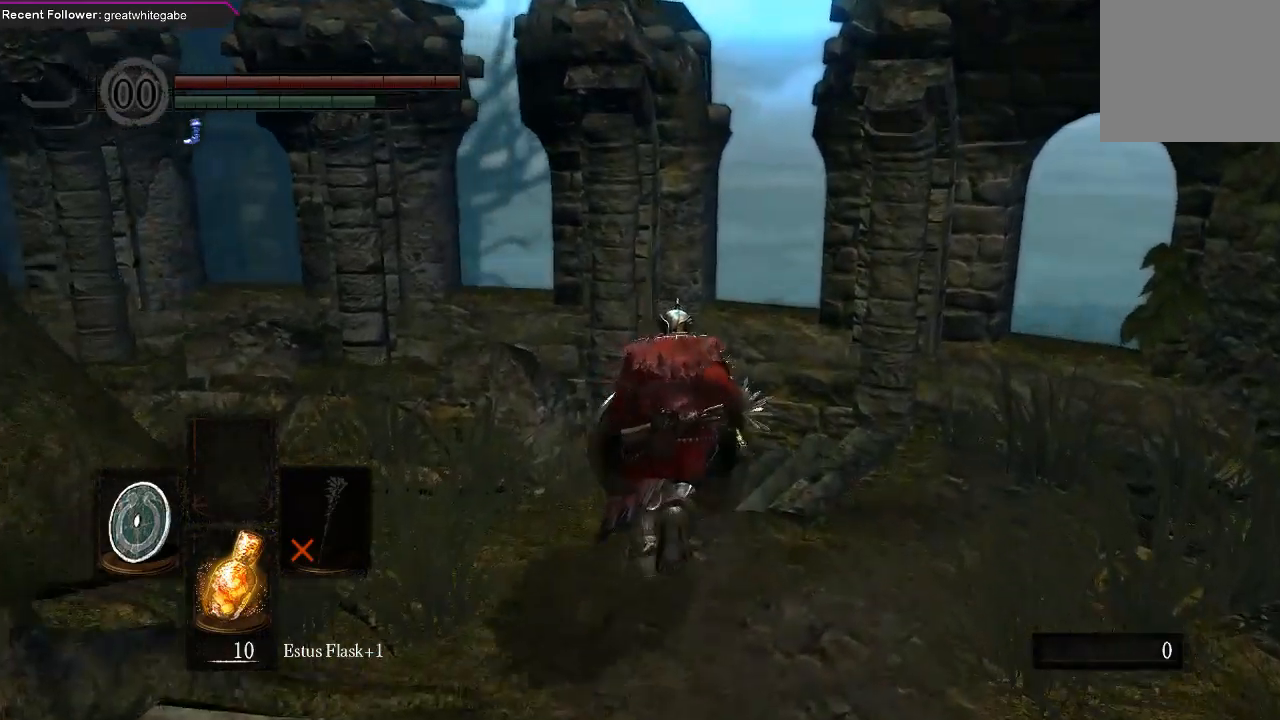
{"buttons": ["B"], "left_stick": "up", "right_stick": "up-left", "events": [[100, "right_stick", "up-left"]]}
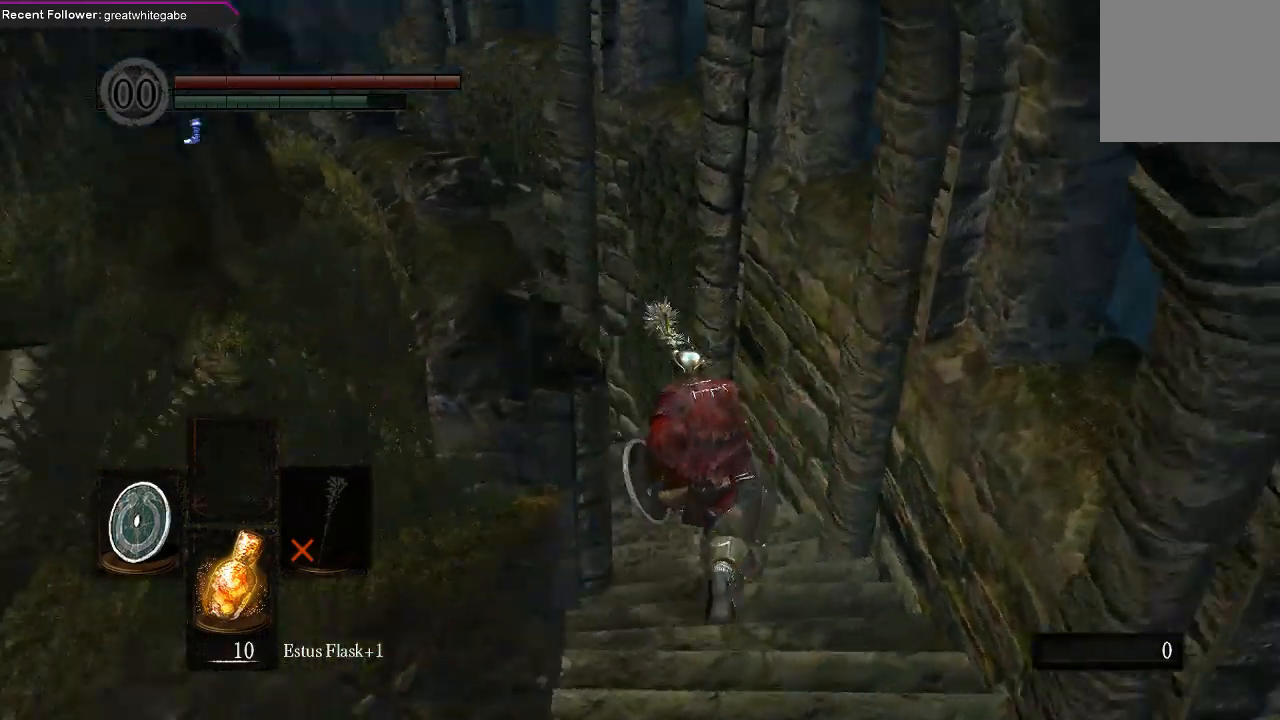
{"buttons": ["B"], "left_stick": "up", "right_stick": "center", "events": [[100, "right_stick", "center"]]}
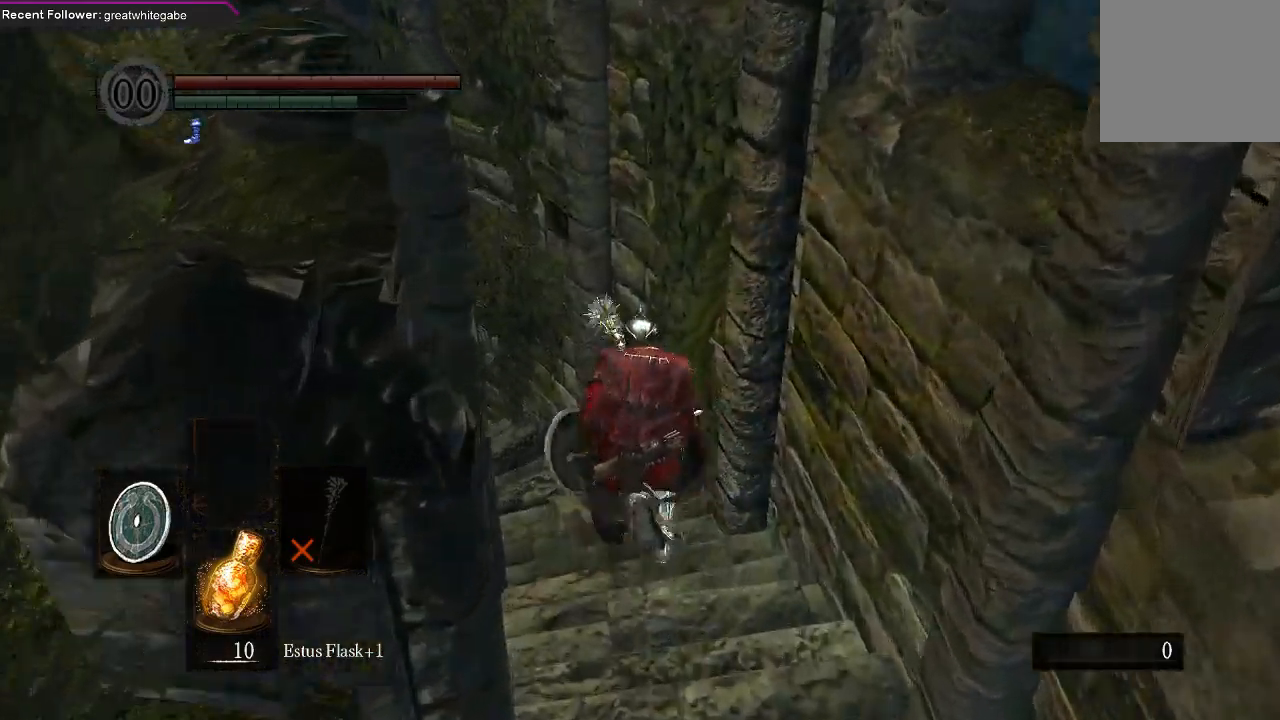
{"buttons": ["B"], "left_stick": "up", "right_stick": "center", "events": [[133, "right_stick", "left"], [367, "right_stick", "center"]]}
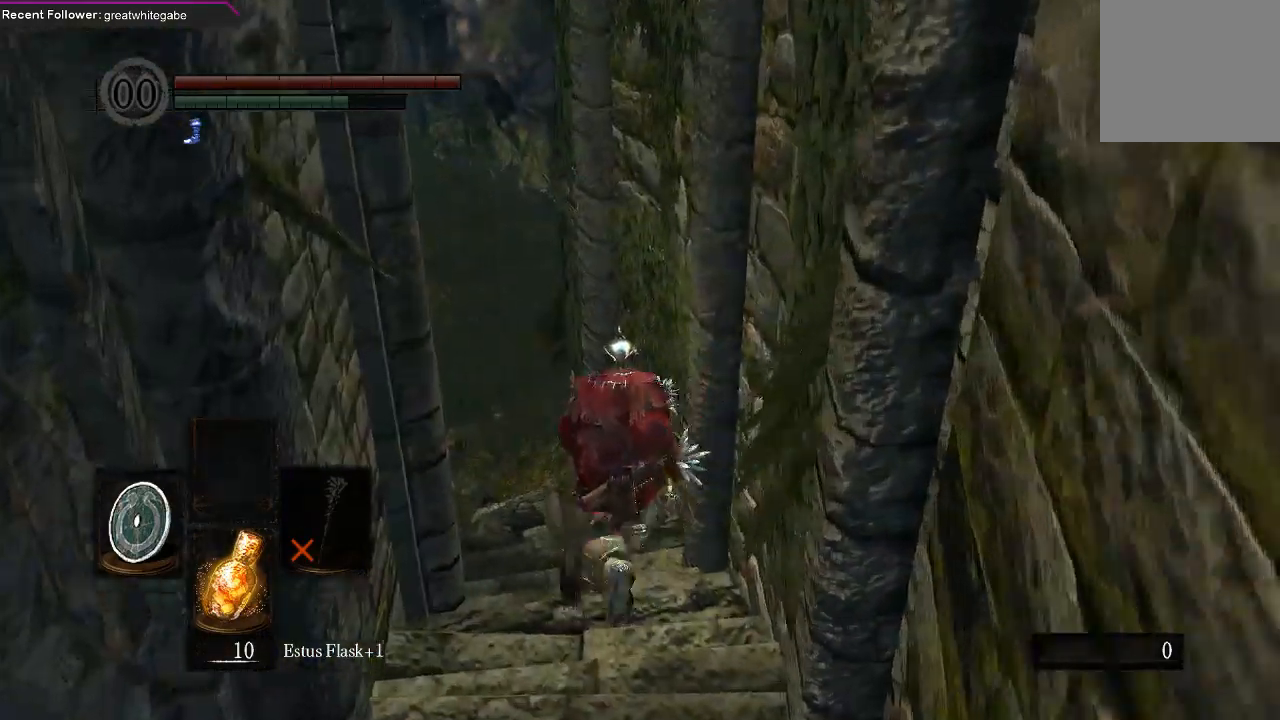
{"buttons": ["B"], "left_stick": "up", "right_stick": "center", "events": [[233, "right_stick", "left"], [433, "right_stick", "center"]]}
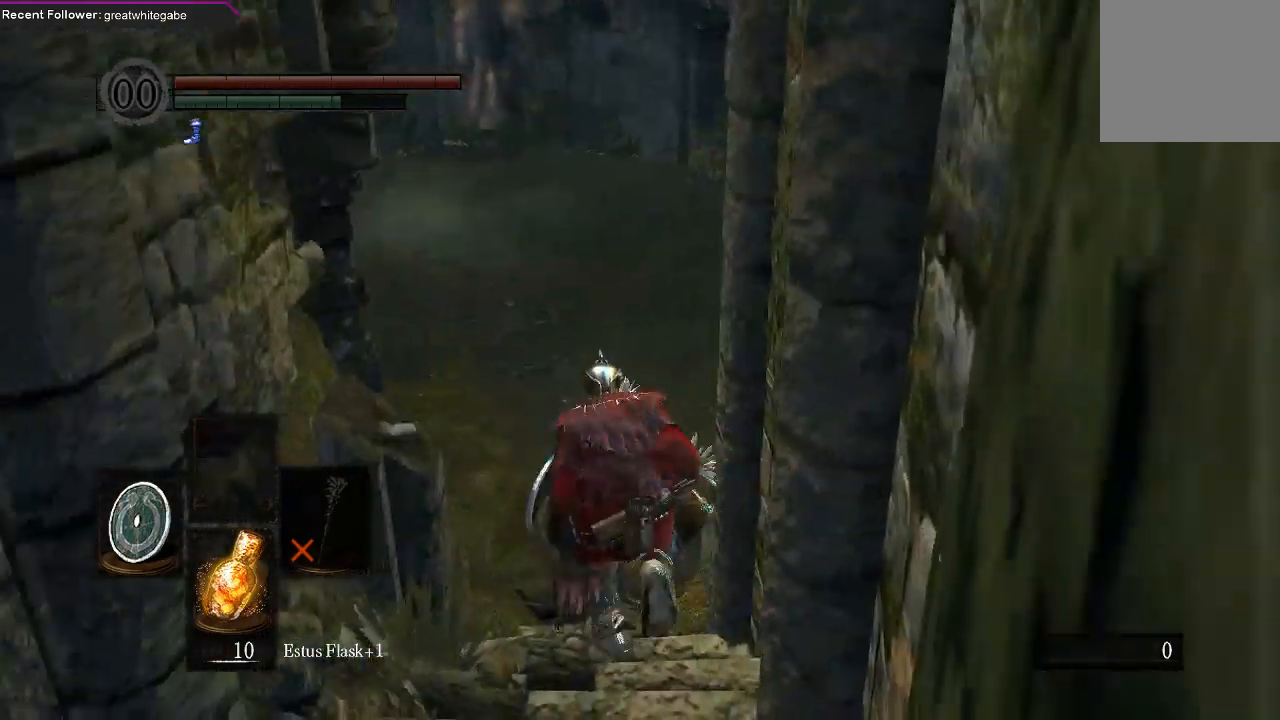
{"buttons": ["B"], "left_stick": "up", "right_stick": "center", "events": []}
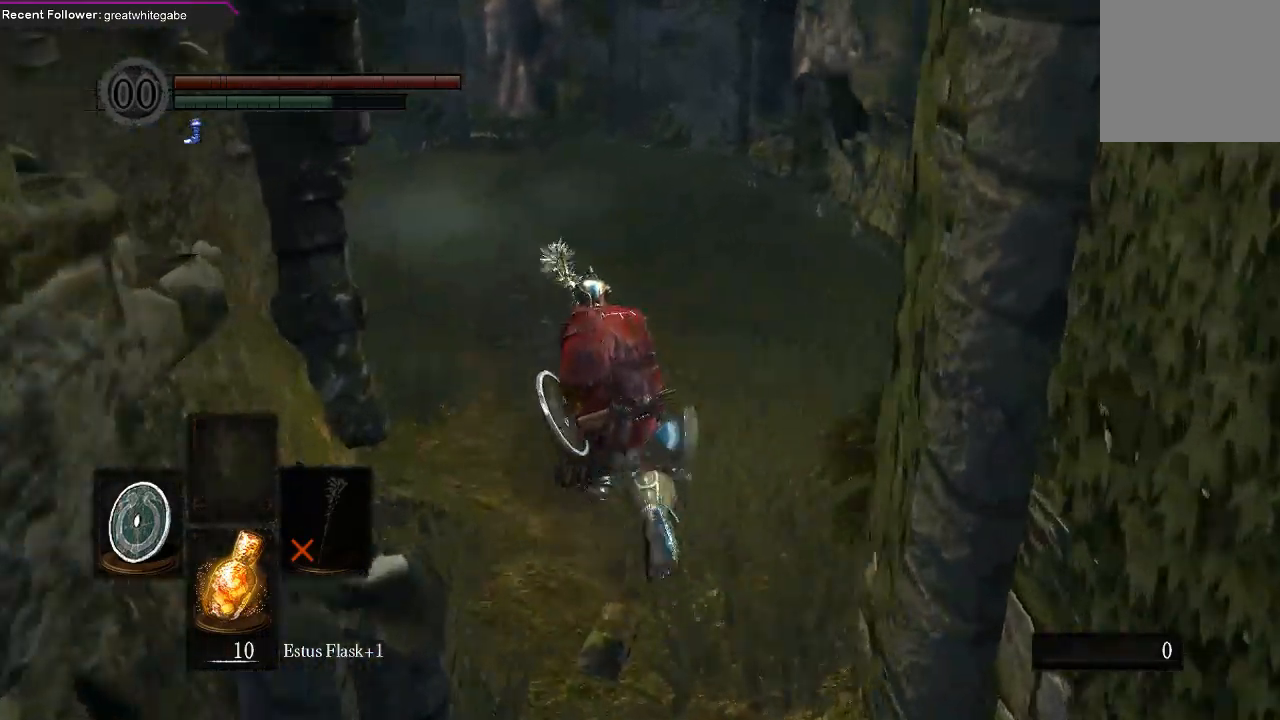
{"buttons": ["B"], "left_stick": "up", "right_stick": "center", "events": [[333, "right_stick", "up-left"], [500, "right_stick", "center"]]}
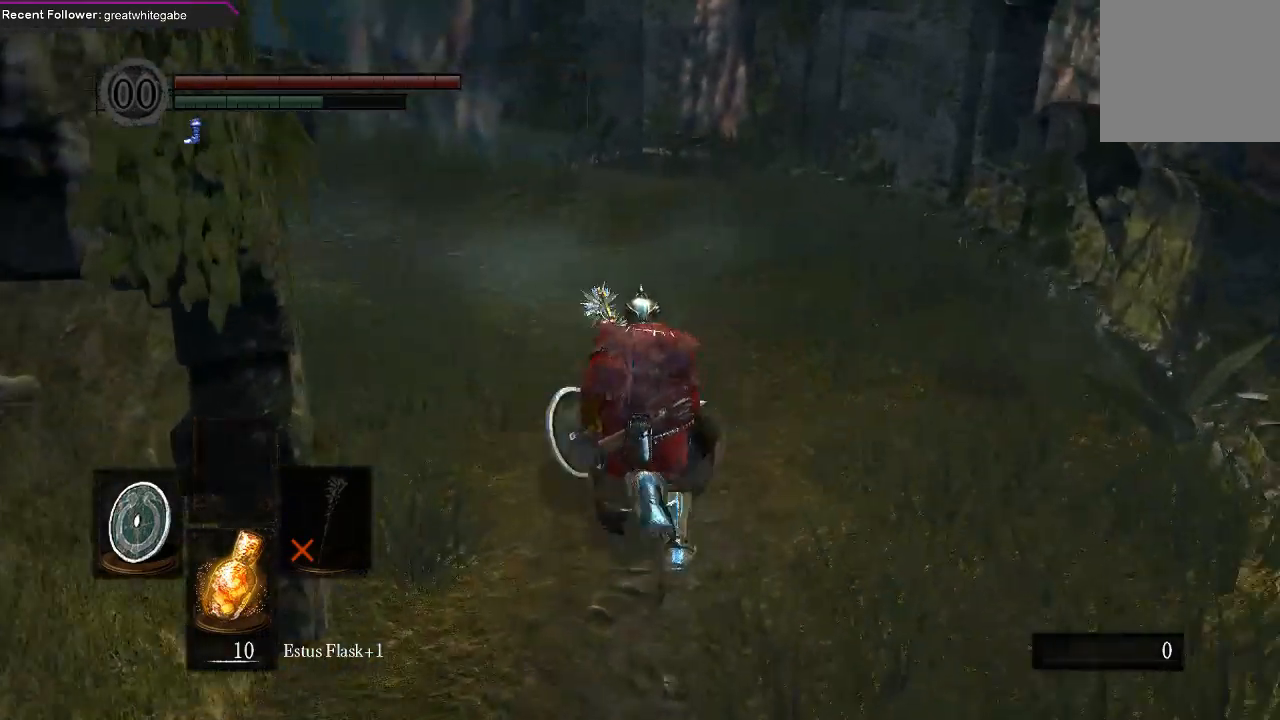
{"buttons": ["B"], "left_stick": "up", "right_stick": "up", "events": [[467, "right_stick", "up"]]}
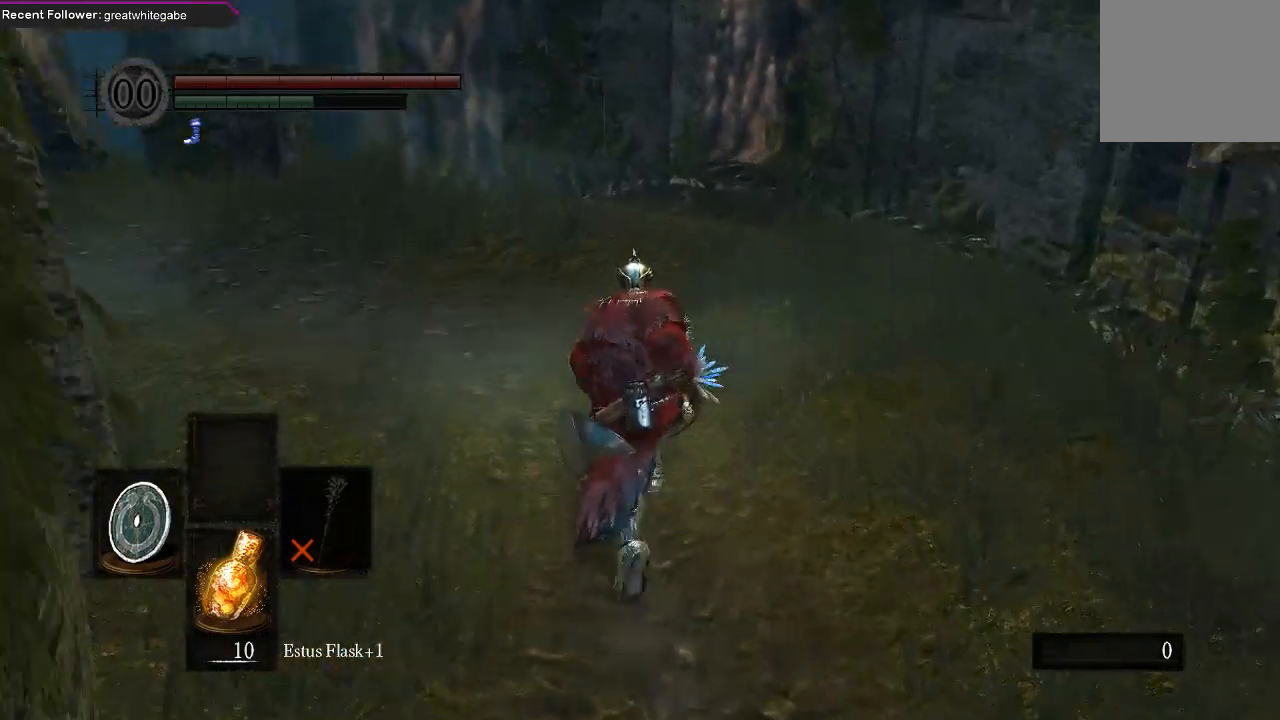
{"buttons": ["B"], "left_stick": "up", "right_stick": "center", "events": [[267, "right_stick", "center"]]}